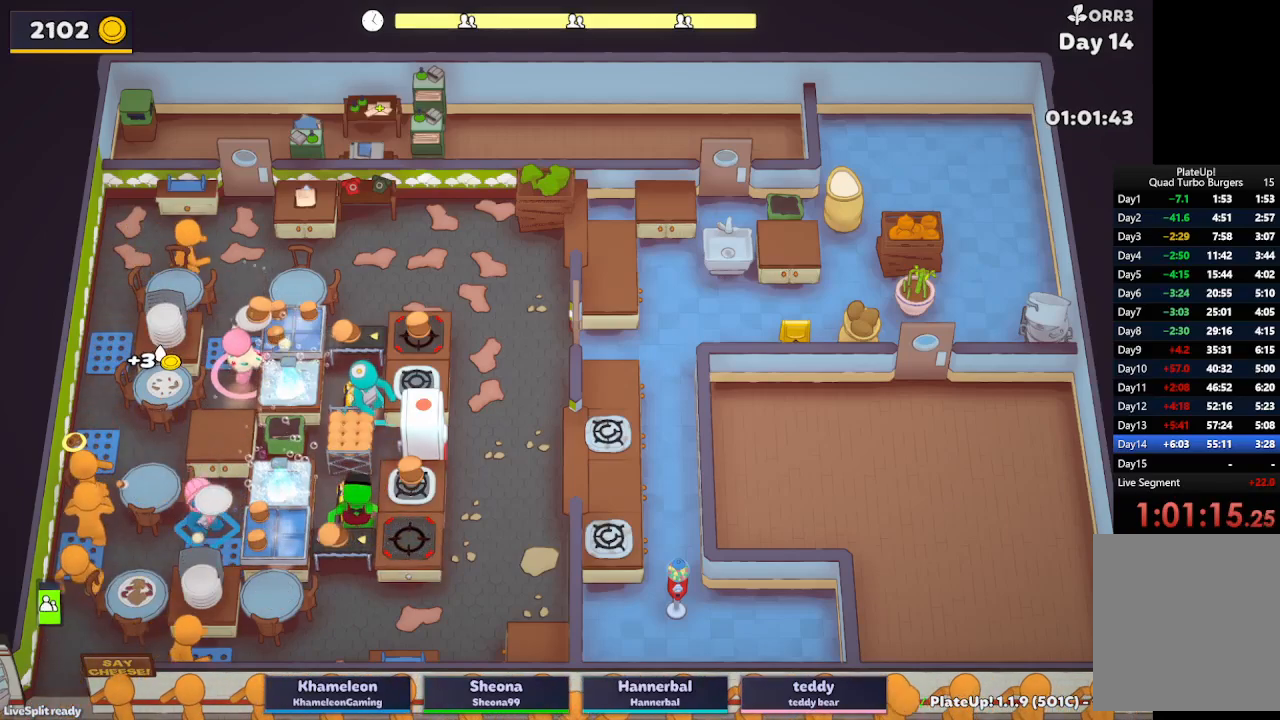
Gameplay with a controller (Xbox layout); each line is a JSON object with the inputs held at the frame after it. "button_events" lists button changes between this image and that frame as [ms after this image, input, new state], when the widget could be followed in between (sticks are given only as held states). Not read: L3 R3 right_stick.
{"buttons": ["A", "L2"], "left_stick": "down-right"}
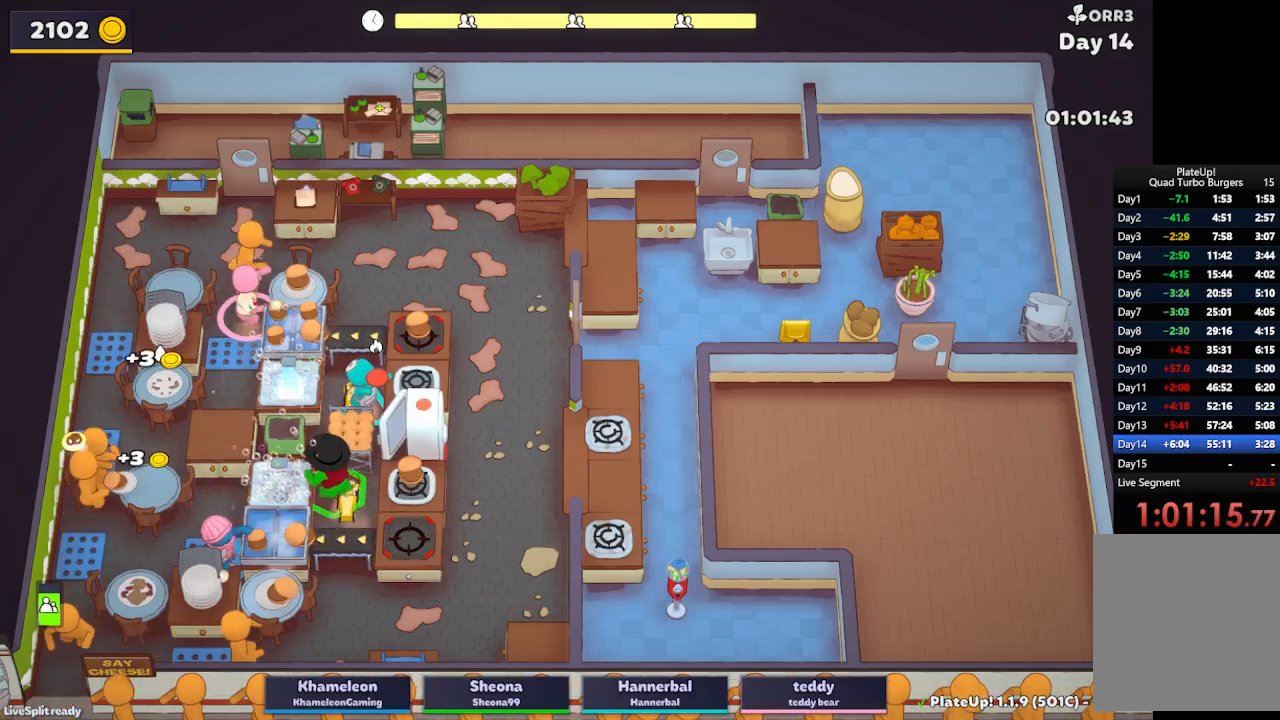
{"buttons": ["L2"], "left_stick": "down-left", "button_events": [[17, "A", "up"]]}
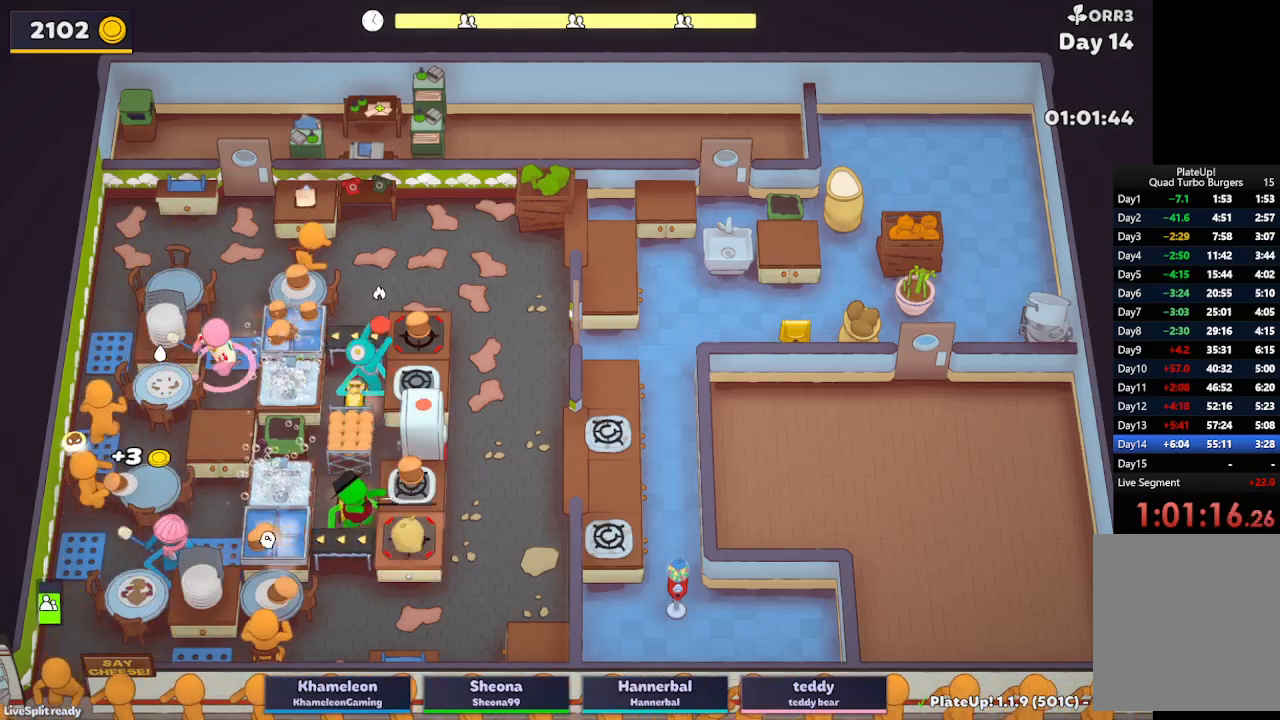
{"buttons": ["L2"], "left_stick": "up-right", "button_events": [[150, "A", "down"], [283, "A", "up"]]}
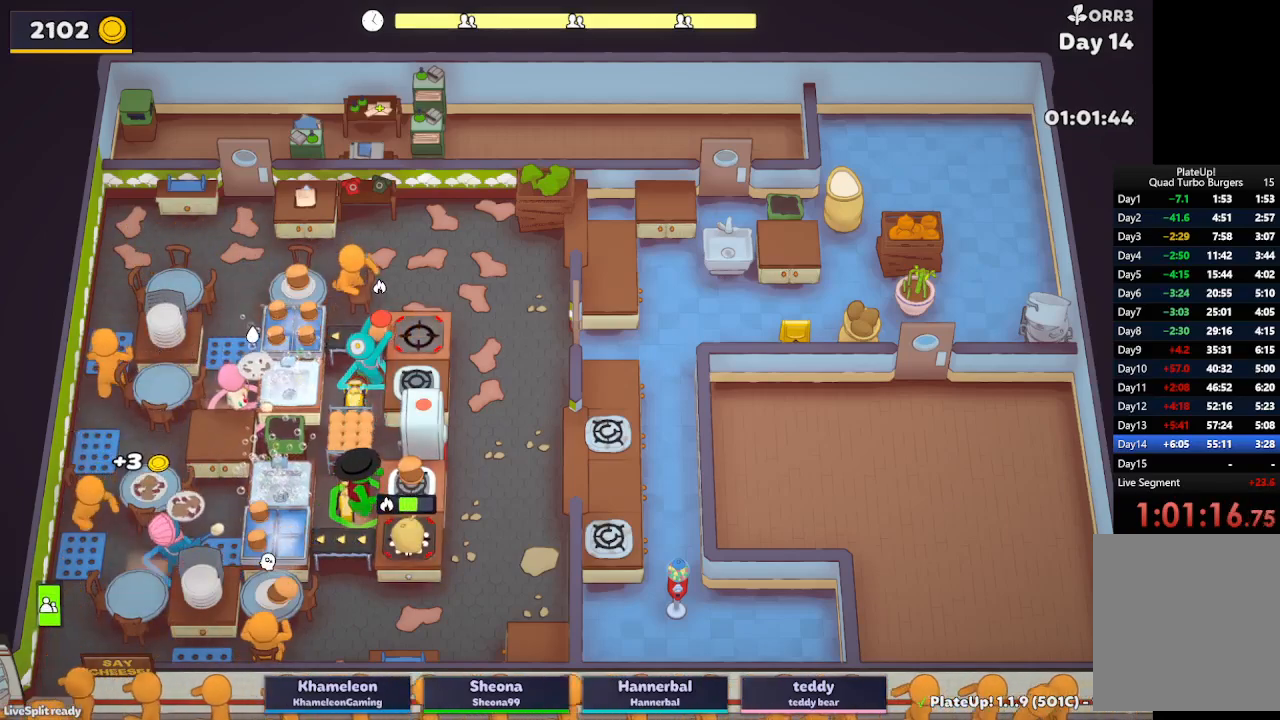
{"buttons": ["A", "L2"], "left_stick": "up-right", "button_events": [[500, "A", "down"]]}
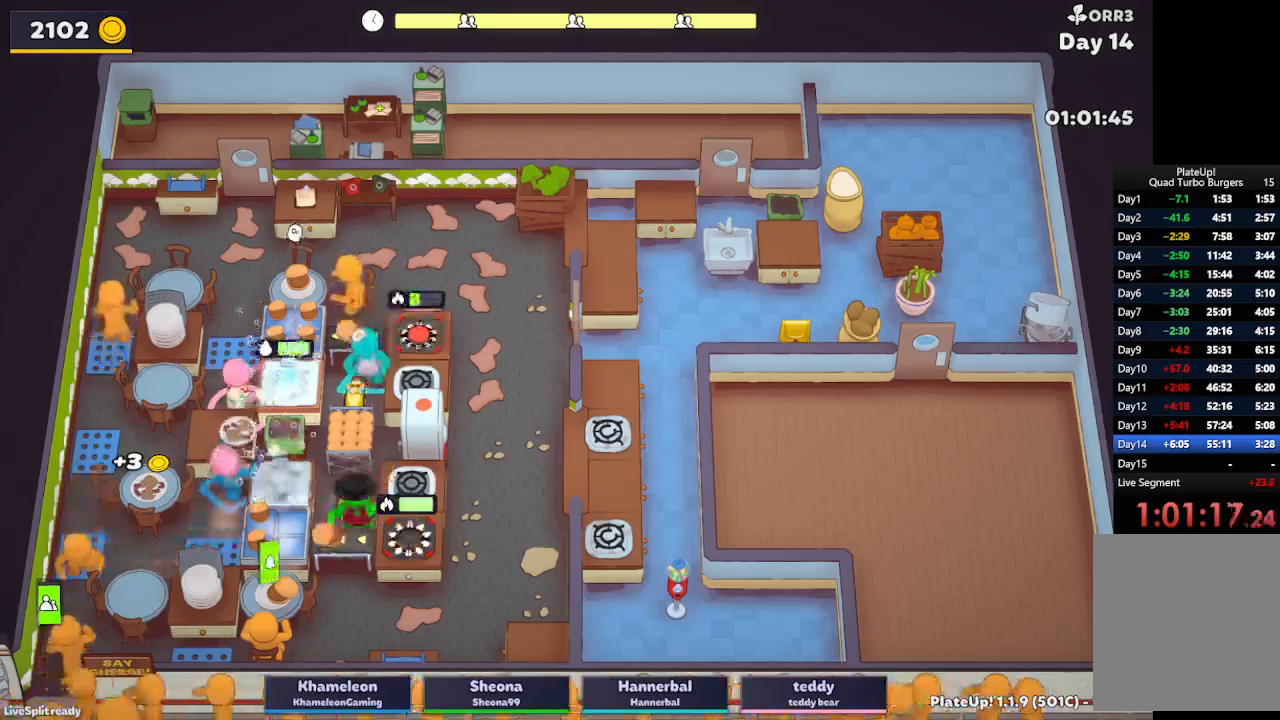
{"buttons": ["L2", "R1"], "left_stick": "right", "button_events": [[150, "A", "up"], [317, "A", "down"], [317, "R1", "down"], [400, "A", "up"]]}
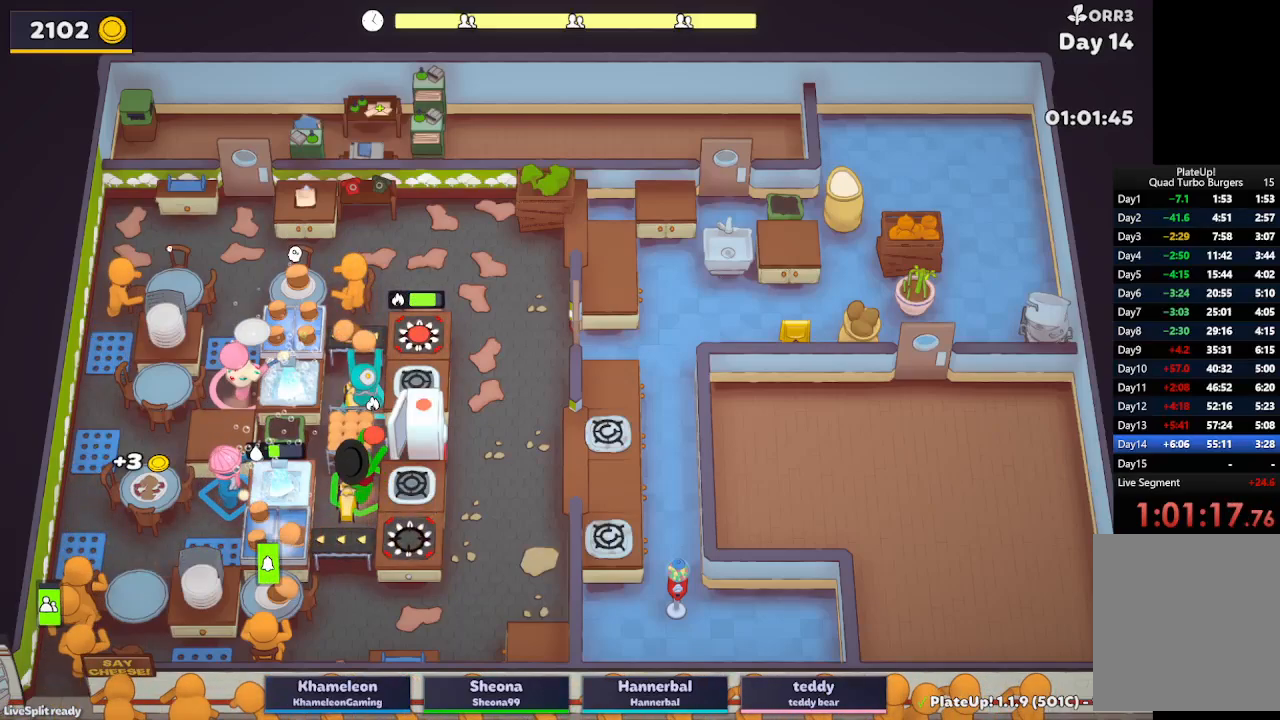
{"buttons": ["L2"], "left_stick": "down", "button_events": [[300, "A", "down"], [350, "R1", "up"], [450, "A", "up"]]}
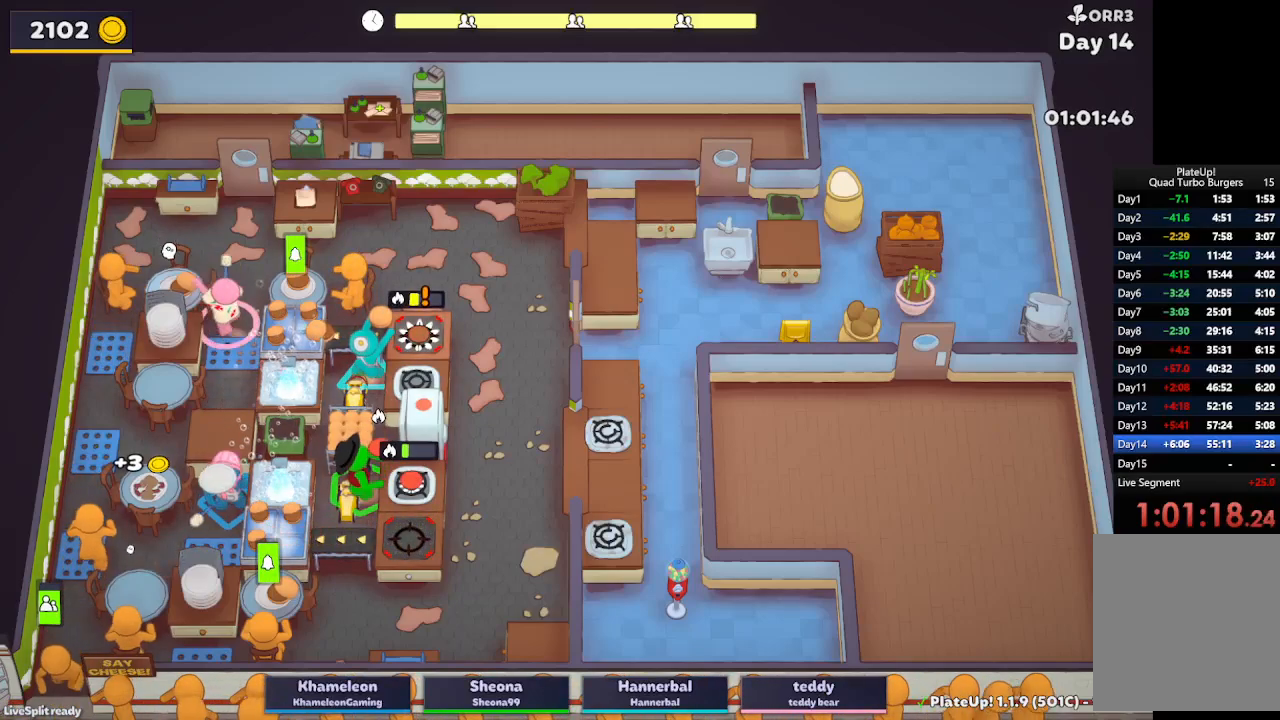
{"buttons": [], "left_stick": "down-right", "button_events": [[250, "A", "down"], [350, "A", "up"], [483, "L2", "up"]]}
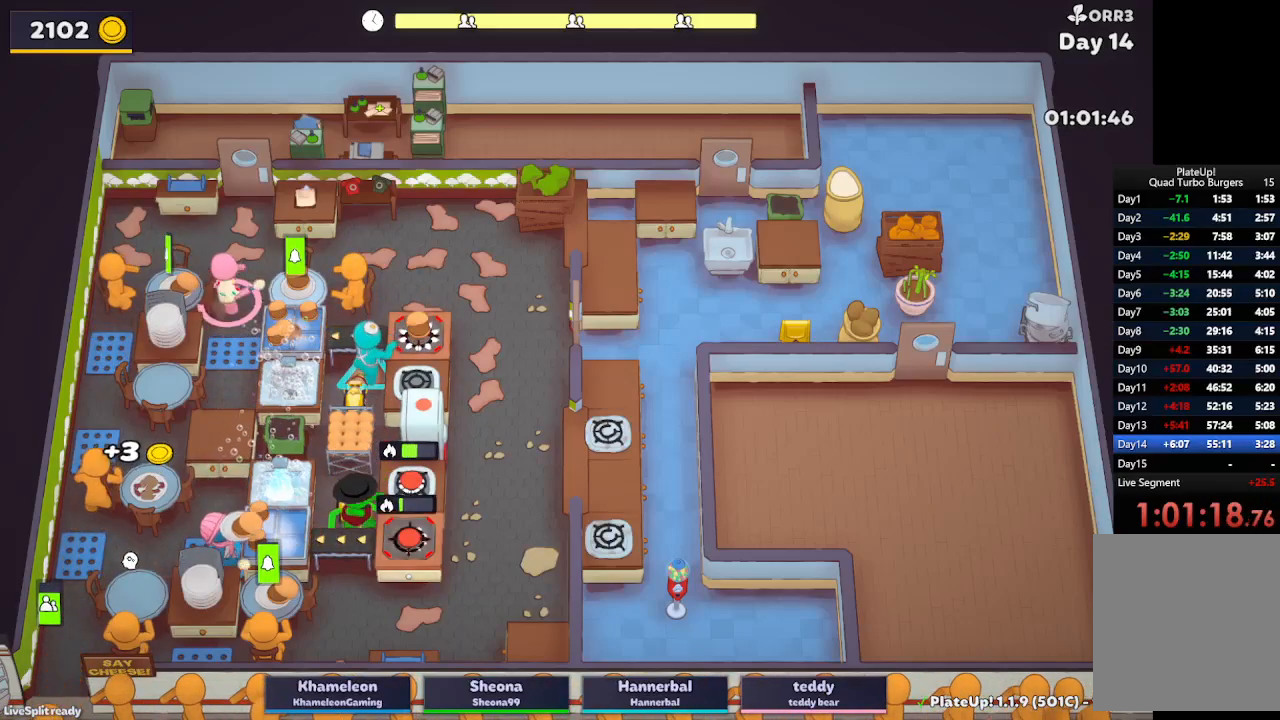
{"buttons": ["L2"], "left_stick": "left", "button_events": [[150, "L2", "down"]]}
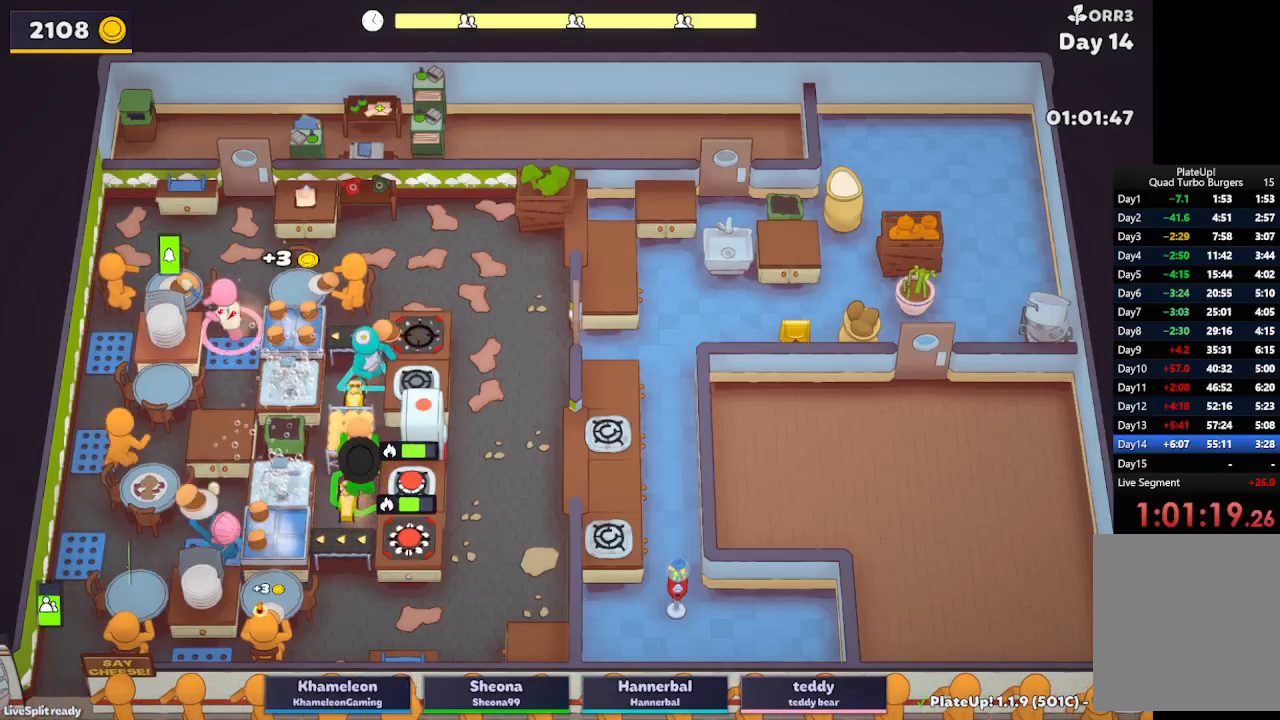
{"buttons": ["L2"], "left_stick": "up-right", "button_events": [[267, "A", "down"], [400, "A", "up"]]}
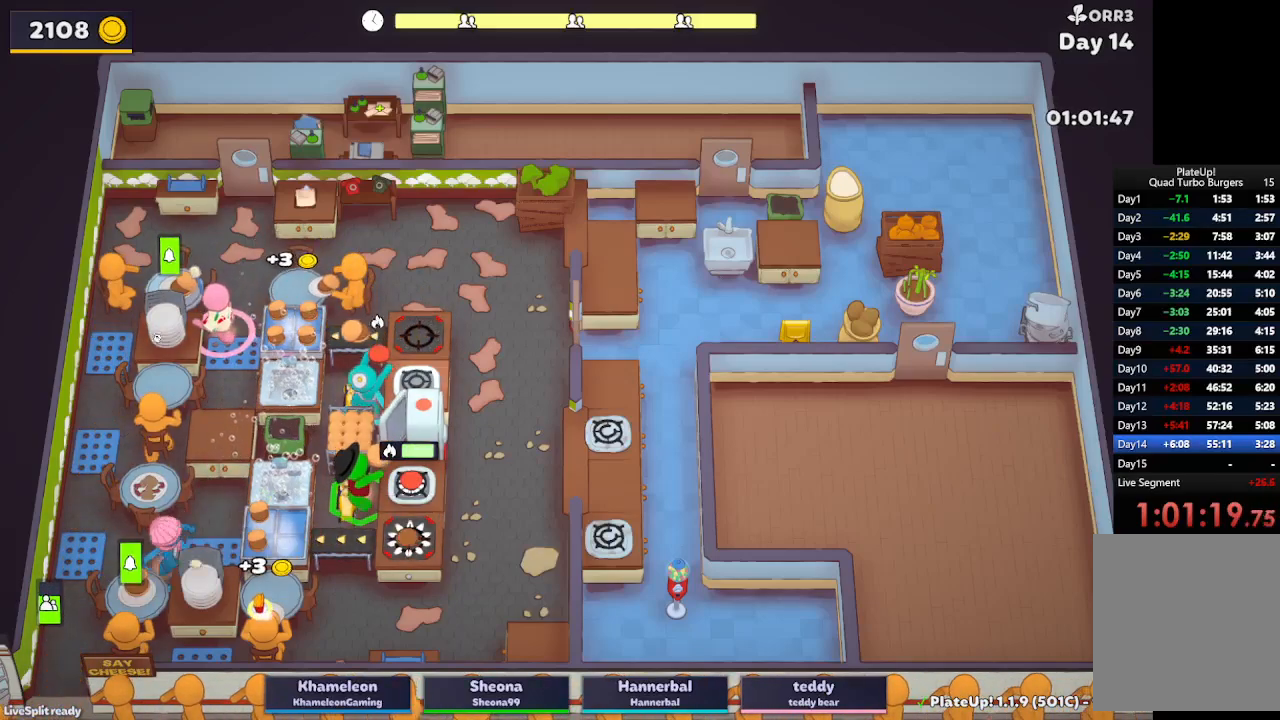
{"buttons": [], "left_stick": "down", "button_events": [[233, "A", "down"], [350, "A", "up"], [467, "L2", "up"]]}
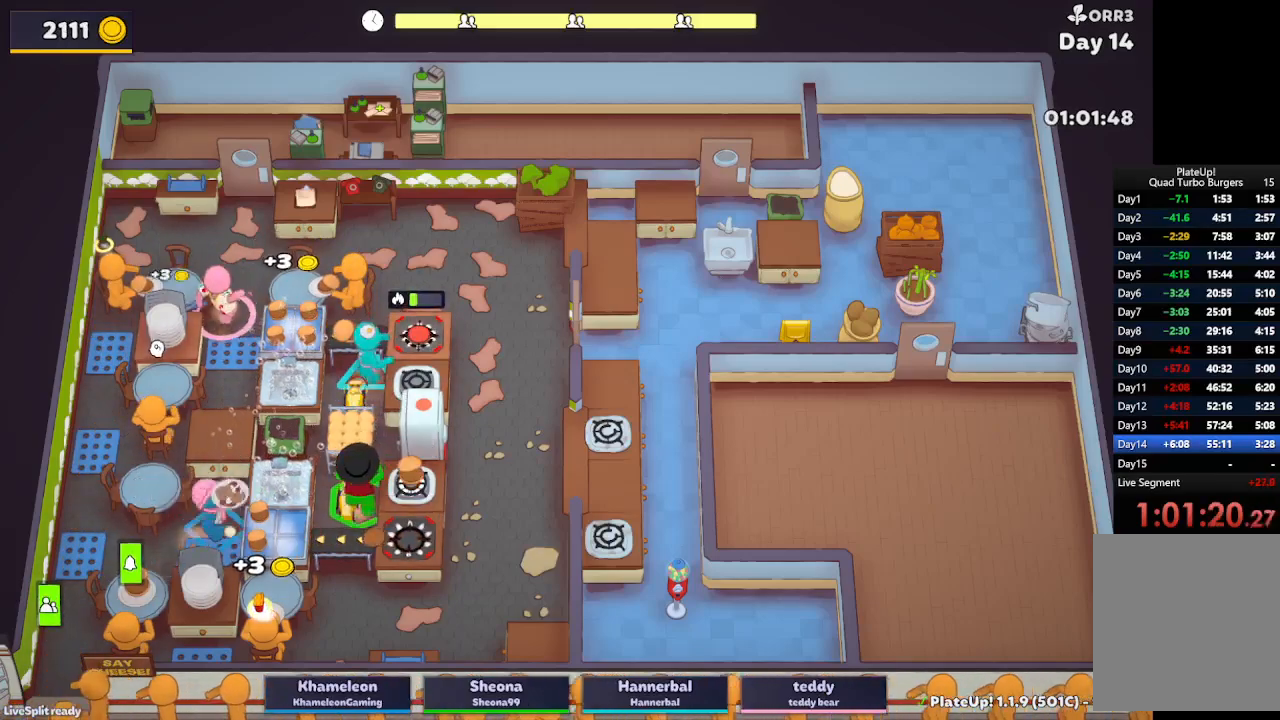
{"buttons": ["L2"], "left_stick": "down-right", "button_events": [[300, "L2", "down"]]}
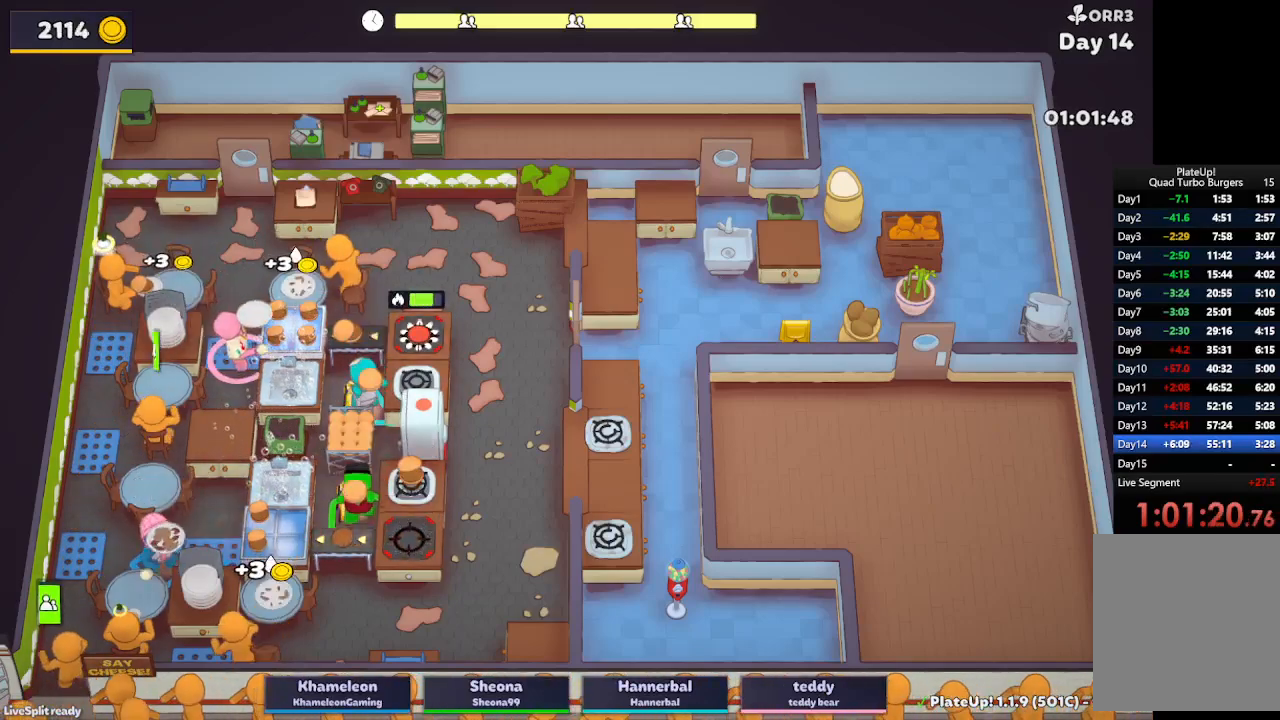
{"buttons": ["L2"], "left_stick": "up", "button_events": []}
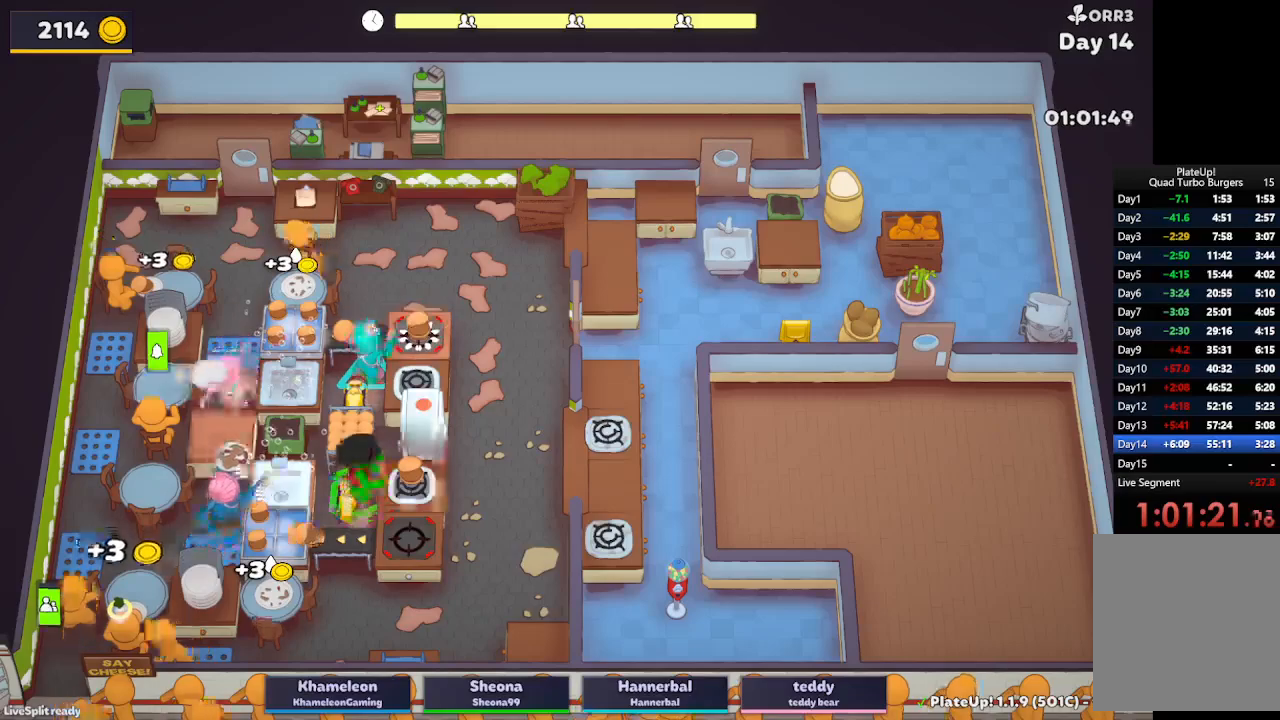
{"buttons": ["A", "L2", "R1"], "left_stick": "down-right", "button_events": [[167, "A", "down"], [267, "A", "up"], [417, "A", "down"], [433, "R1", "down"]]}
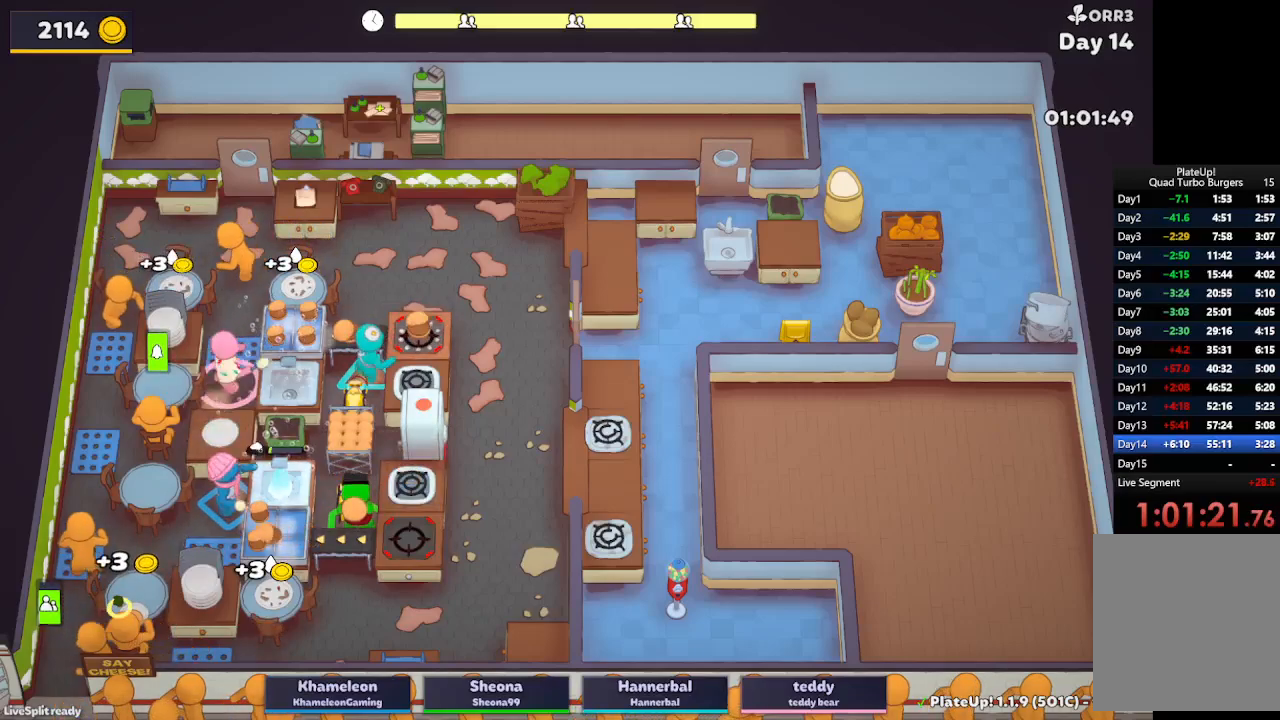
{"buttons": ["A", "L2", "R1"], "left_stick": "right", "button_events": [[17, "A", "up"], [467, "A", "down"]]}
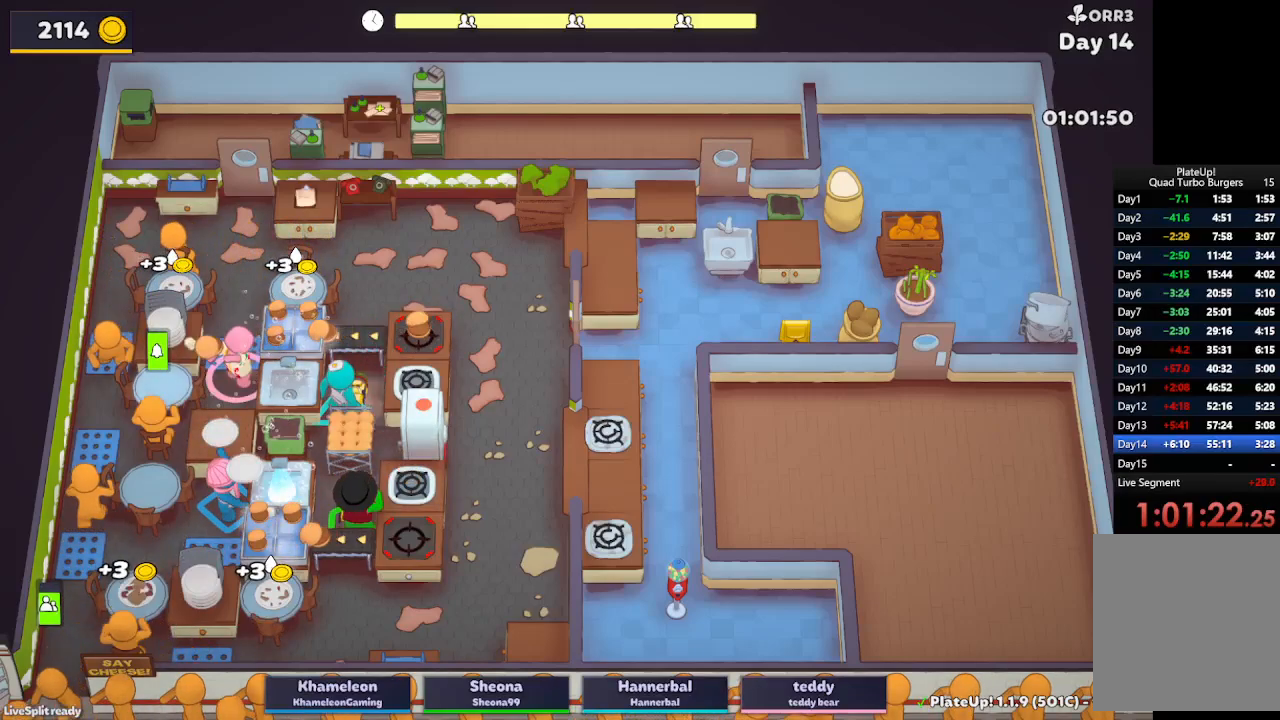
{"buttons": ["L2"], "left_stick": "up", "button_events": [[100, "A", "up"], [100, "R1", "up"], [283, "A", "down"], [400, "A", "up"]]}
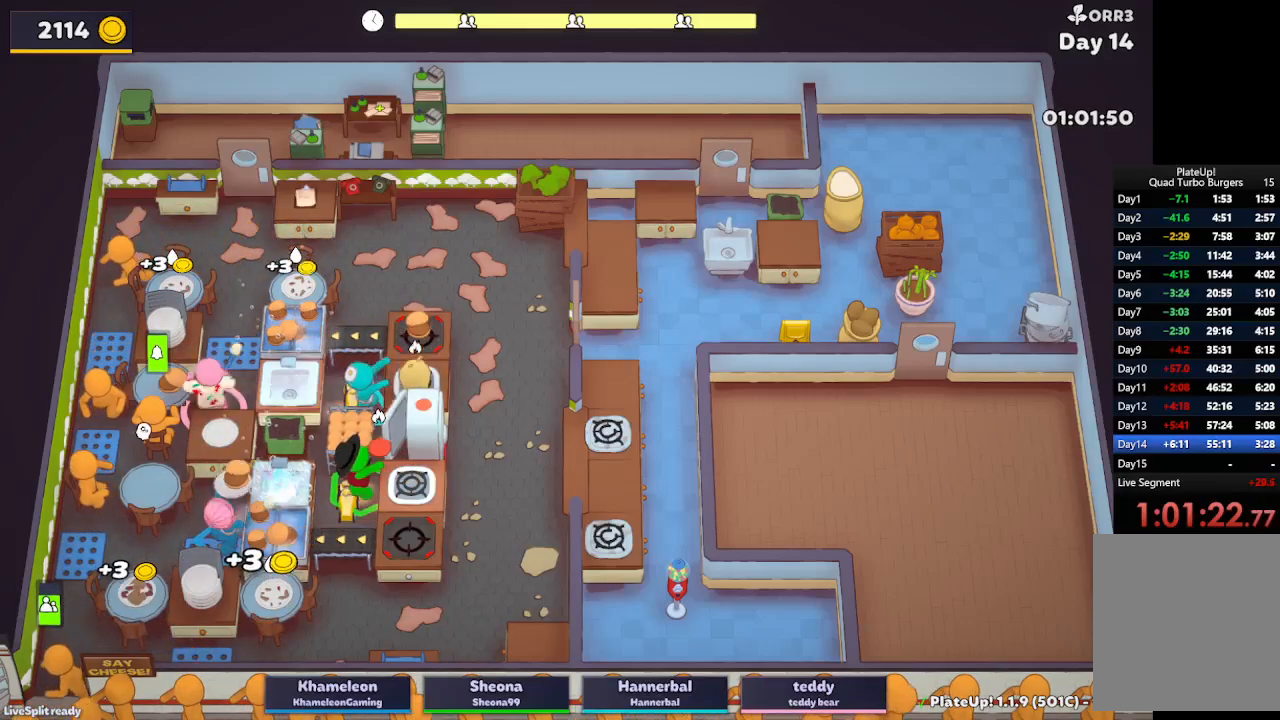
{"buttons": ["L2"], "left_stick": "down-right", "button_events": [[250, "A", "down"], [367, "A", "up"]]}
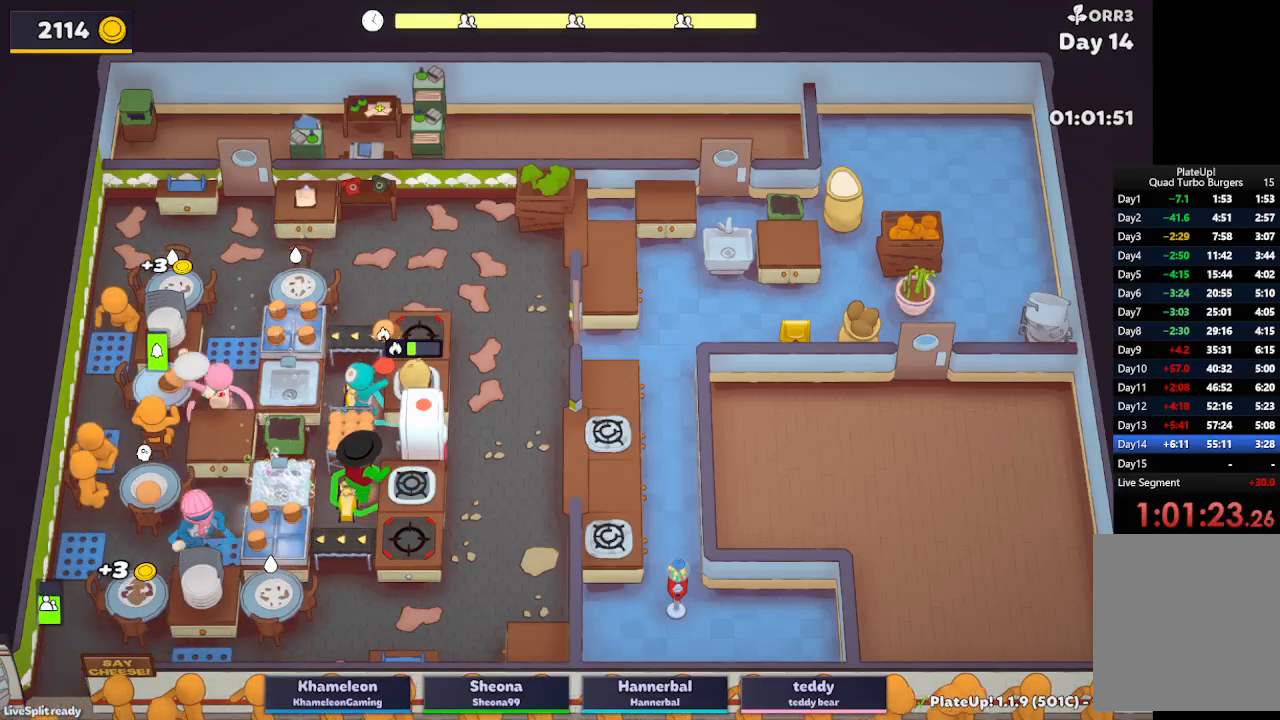
{"buttons": ["L2"], "left_stick": "up-right", "button_events": [[317, "A", "down"], [433, "A", "up"]]}
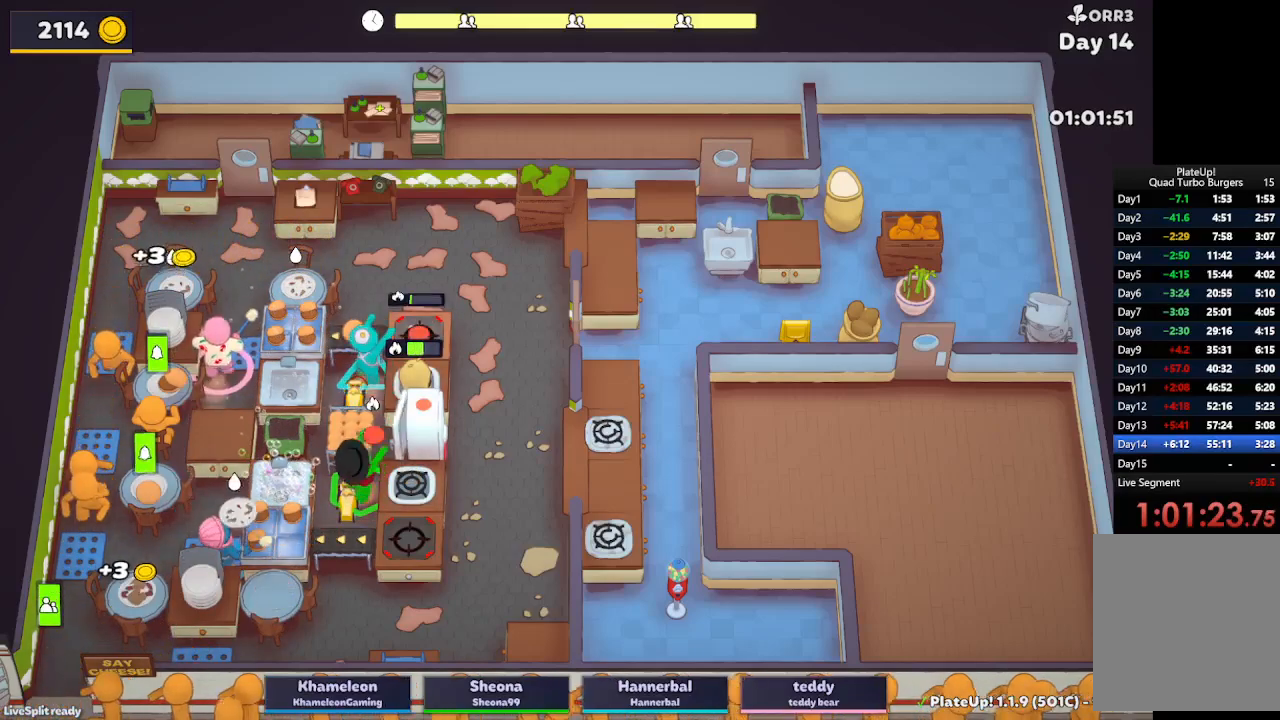
{"buttons": ["L2", "R1"], "left_stick": "up-right", "button_events": [[267, "A", "down"], [300, "R1", "down"], [350, "A", "up"]]}
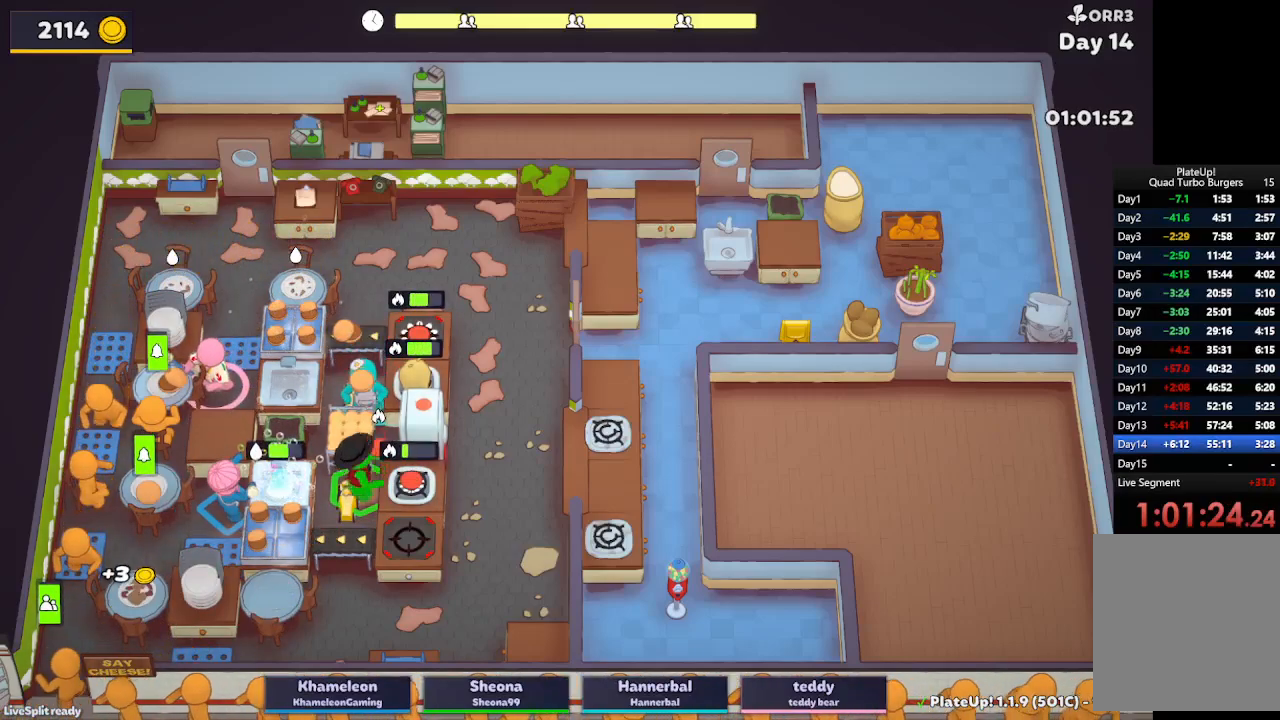
{"buttons": [], "left_stick": "left", "button_events": [[183, "A", "down"], [267, "R1", "up"], [333, "A", "up"], [450, "L2", "up"]]}
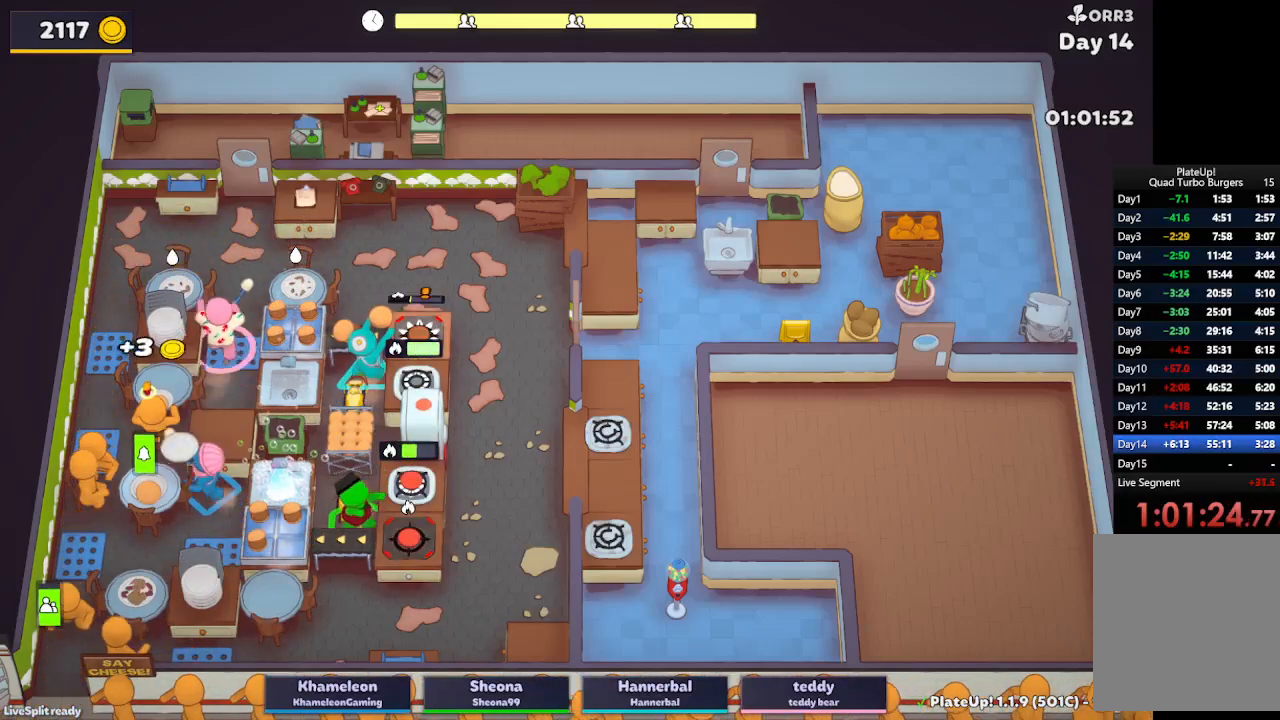
{"buttons": ["L2"], "left_stick": "down-right", "button_events": [[100, "L2", "down"]]}
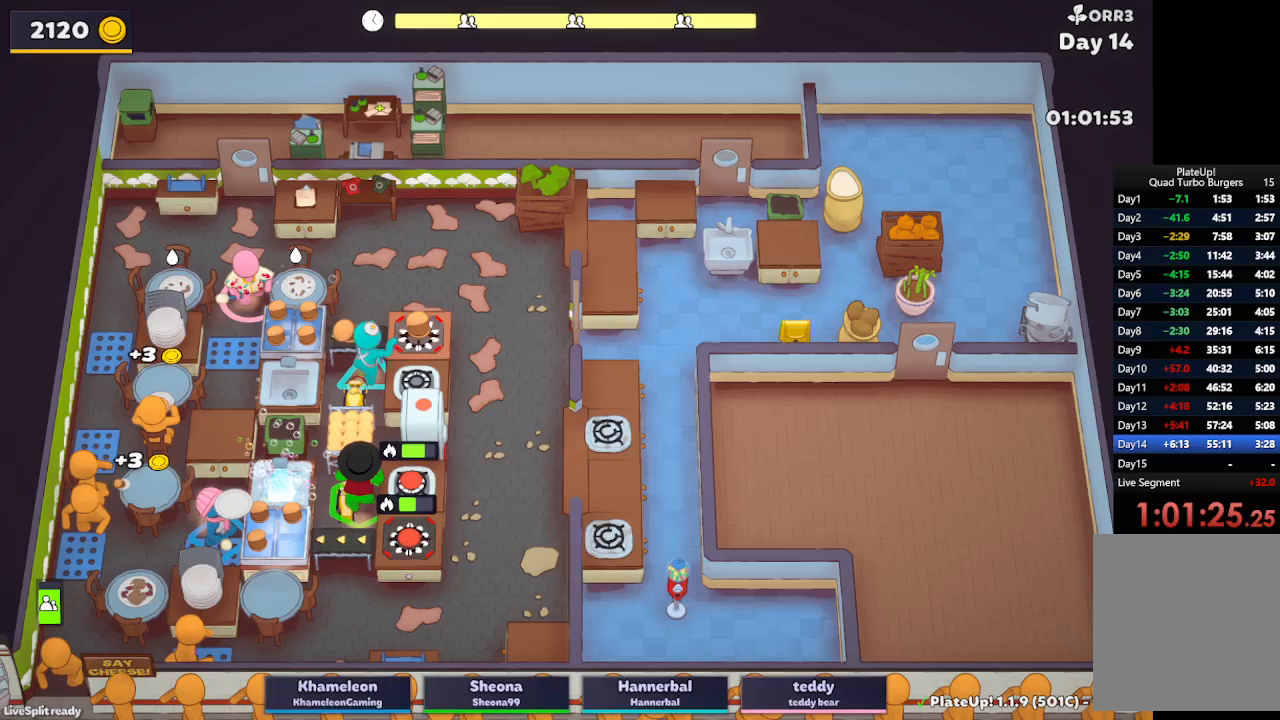
{"buttons": ["L2"], "left_stick": "right", "button_events": [[33, "A", "down"], [300, "A", "up"], [367, "A", "down"], [483, "A", "up"]]}
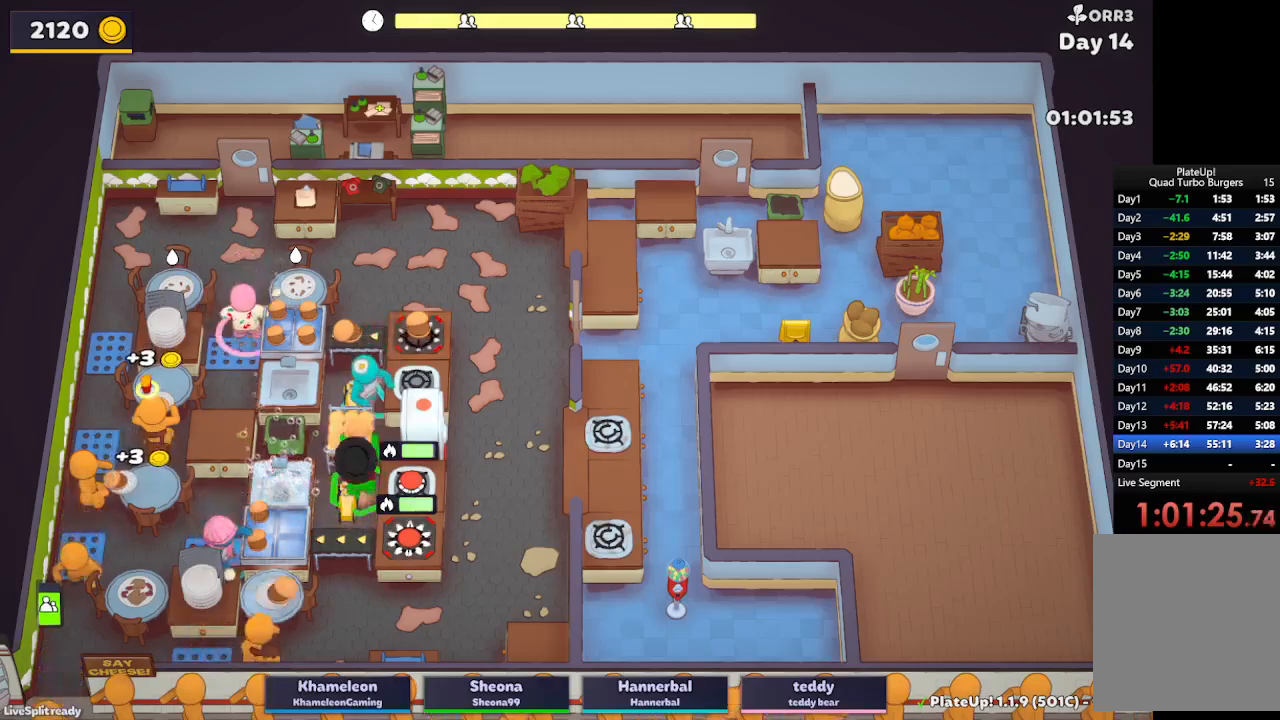
{"buttons": ["L2"], "left_stick": "down-left", "button_events": []}
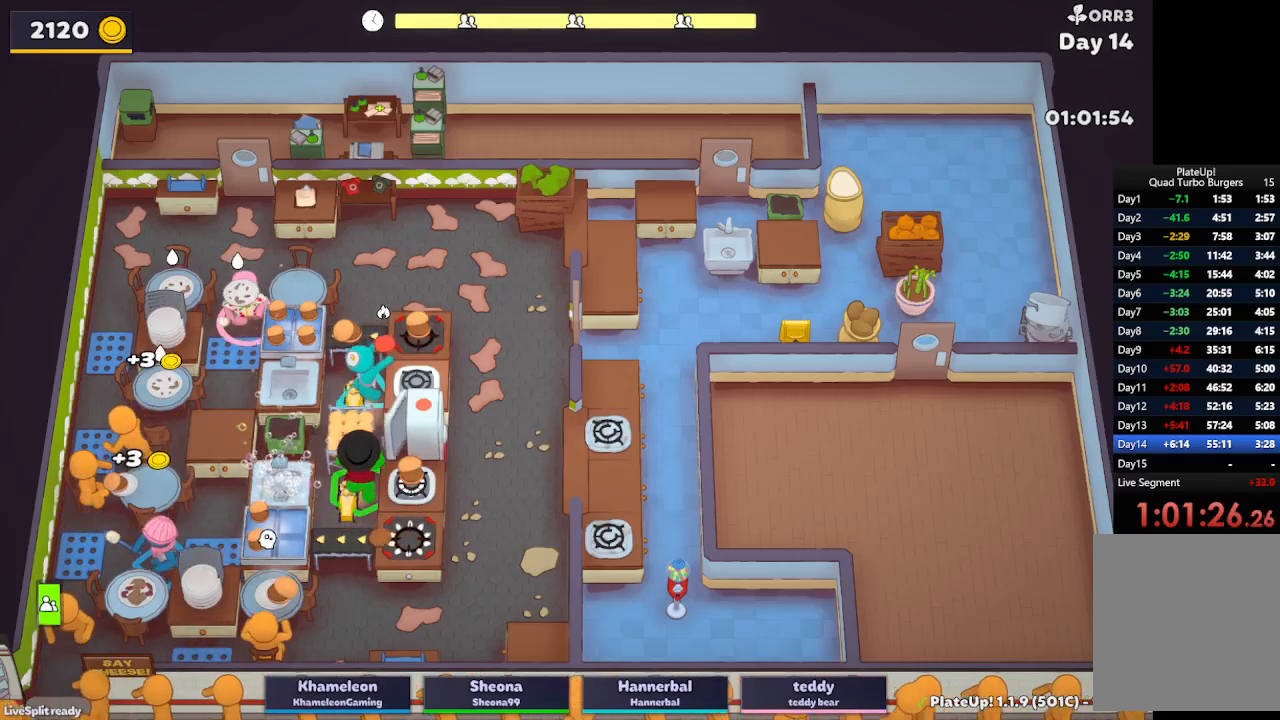
{"buttons": ["L2"], "left_stick": "up-right", "button_events": [[50, "A", "down"], [150, "A", "up"]]}
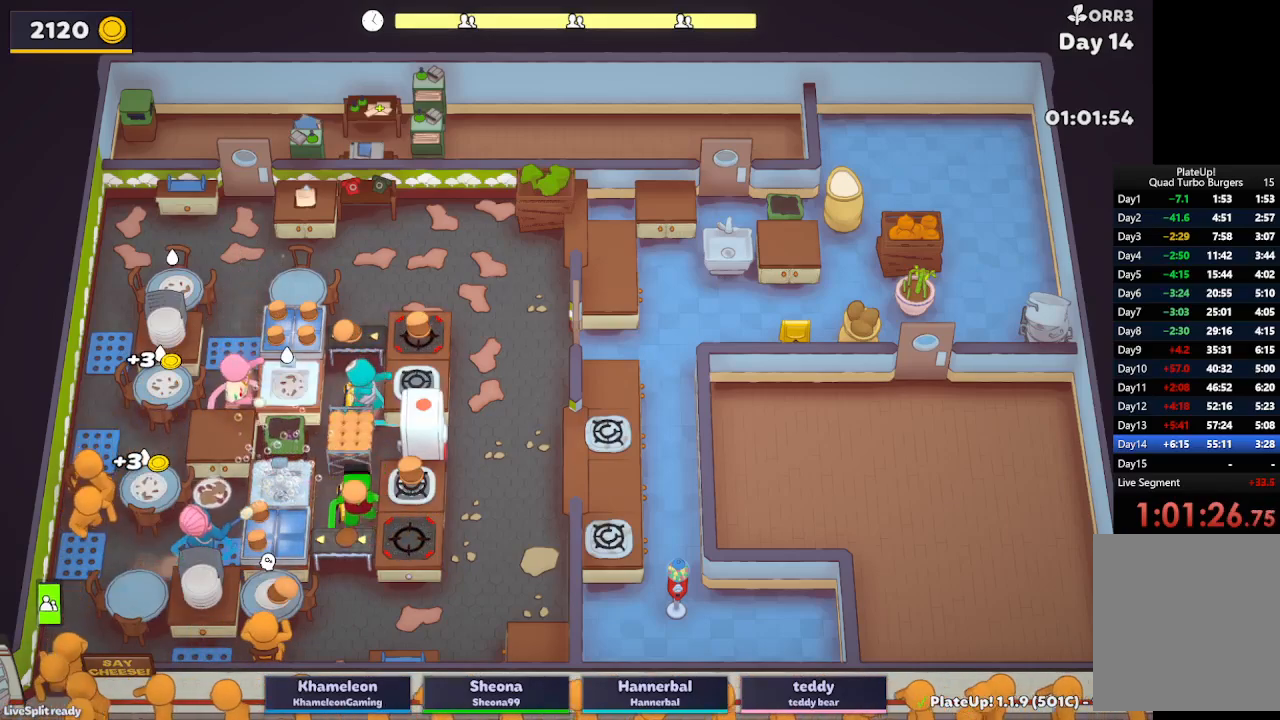
{"buttons": ["A", "L2"], "left_stick": "up-right", "button_events": [[417, "A", "down"]]}